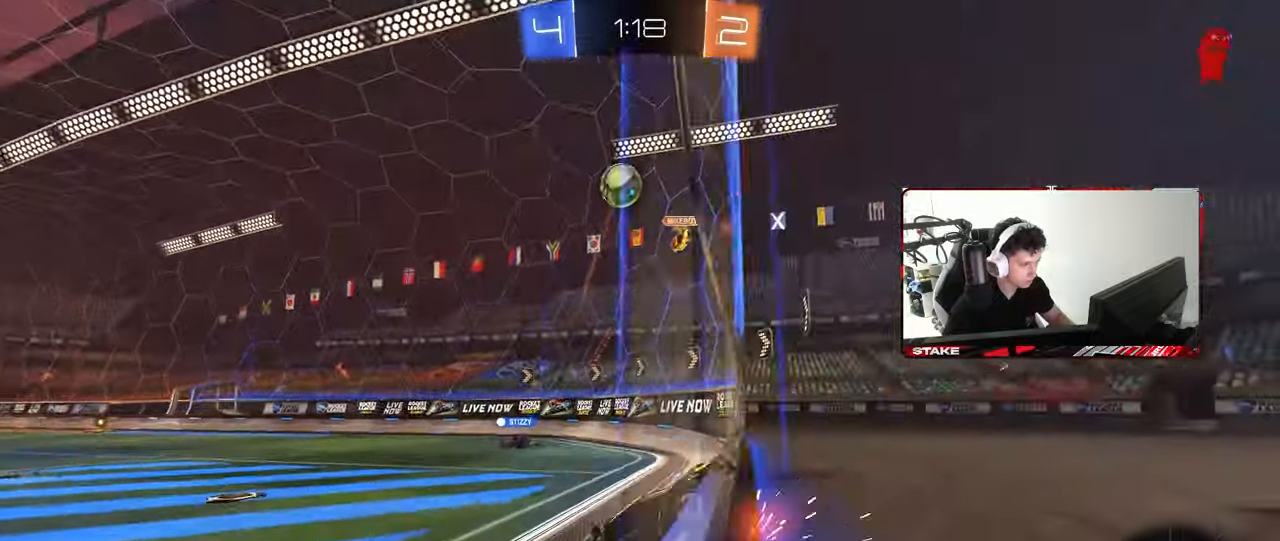
Gameplay with keyboard and mouse; each line is a JSON object with the keys and mouse buttons held at the frame after it. "events" lists presses ("down") and releases ("up") of "1", "2", "3", "4", "5", "a", "alt", "c", "caps_lock", "ctrl", "d", "e", "f", "g", "q", "r", "s", "shift", "space", "t", "tab", "v", "w", "x", "z", "mouse_left", "mouse_wheel" and "mouse_right" between this image and that frame as [ms after this image, input, new state], when the widget could be followed in between. "mouse_left", "mouse_wheel", "mouse_right" = the "left", "wheel", "right" buttons of the "mouse" list. No other keys are recorded. "wheel" means that the mouse wheel is clicked or scrolled. "mouse_move" is the direction in which the mouse moves at that frame (one of eight, or "still"), when it could be read.
{"keys": ["d", "w"], "mouse": [], "mouse_move": "still", "events": [[100, "a", "up"], [150, "mouse_left", "up"], [250, "d", "down"], [250, "shift", "down"], [433, "shift", "up"]]}
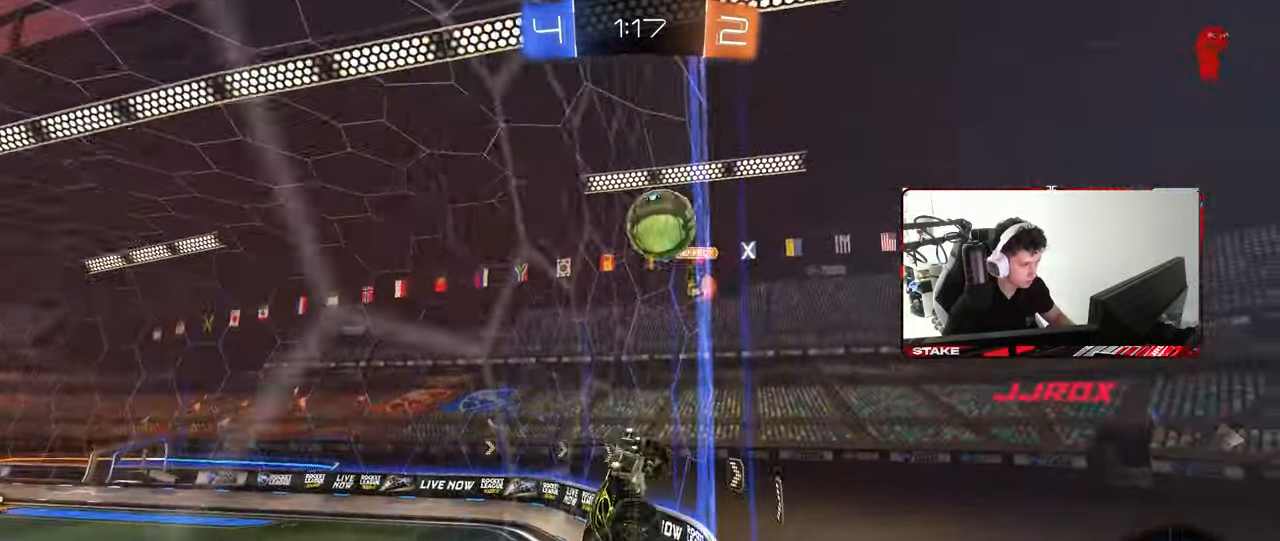
{"keys": ["a", "w"], "mouse": ["left"], "mouse_move": "still", "events": [[350, "mouse_left", "down"], [400, "a", "down"], [400, "d", "up"]]}
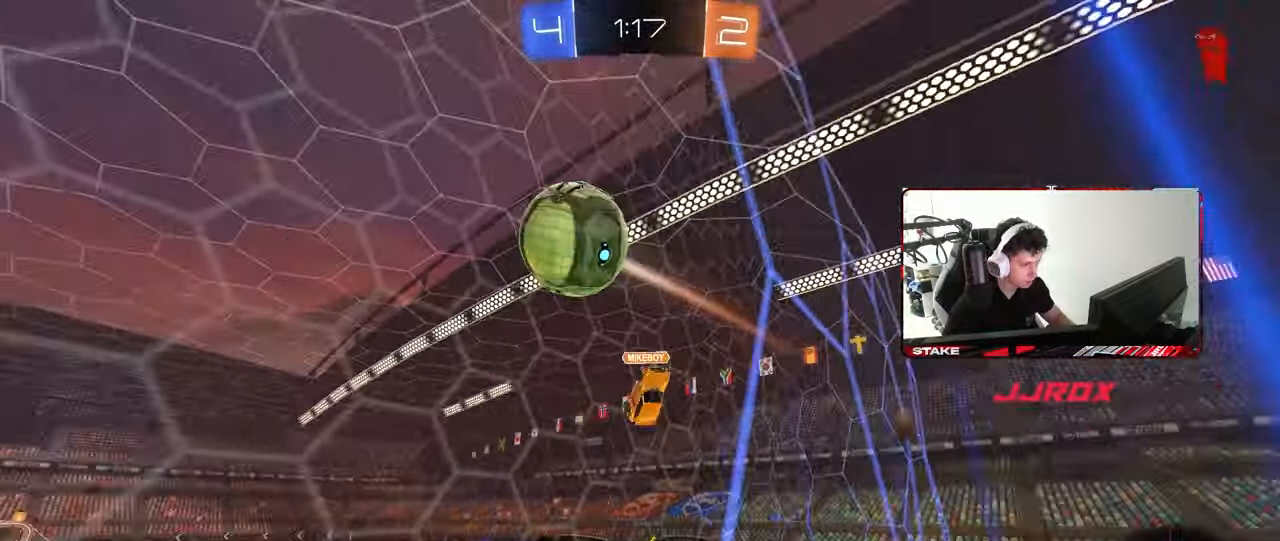
{"keys": ["a", "shift"], "mouse": ["left"], "mouse_move": "still", "events": [[50, "a", "up"], [133, "mouse_right", "down"], [133, "w", "up"], [233, "d", "down"], [233, "s", "down"], [317, "a", "down"], [367, "mouse_right", "up"], [367, "shift", "down"], [417, "d", "up"], [467, "s", "up"]]}
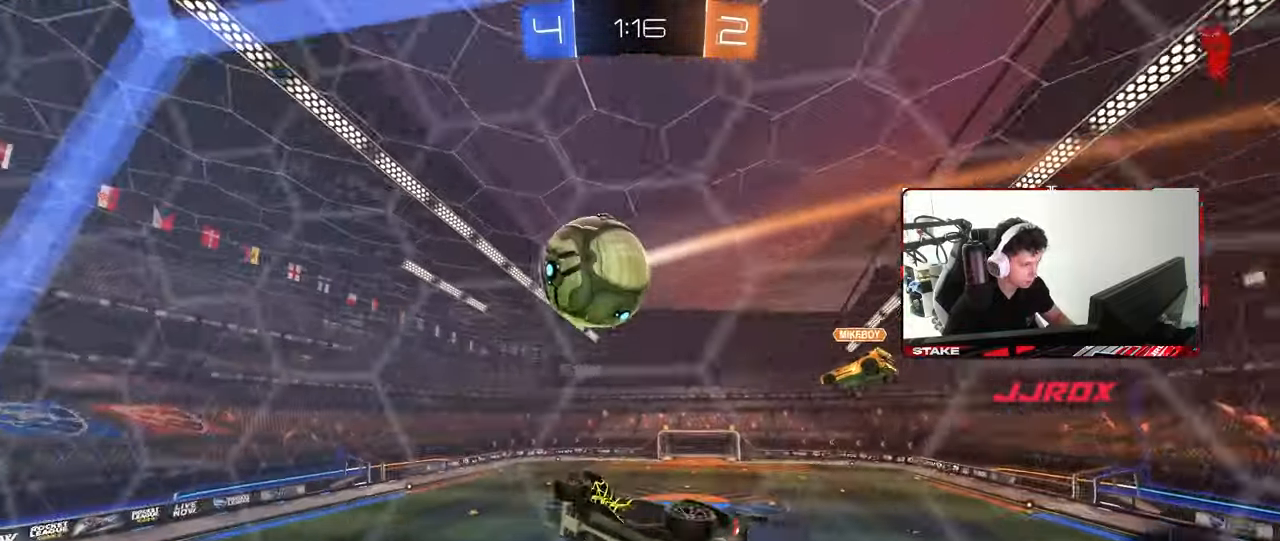
{"keys": ["a", "w"], "mouse": [], "mouse_move": "still", "events": [[100, "mouse_left", "up"], [100, "shift", "up"], [150, "w", "down"], [333, "a", "up"], [383, "w", "up"], [433, "a", "down"], [433, "w", "down"]]}
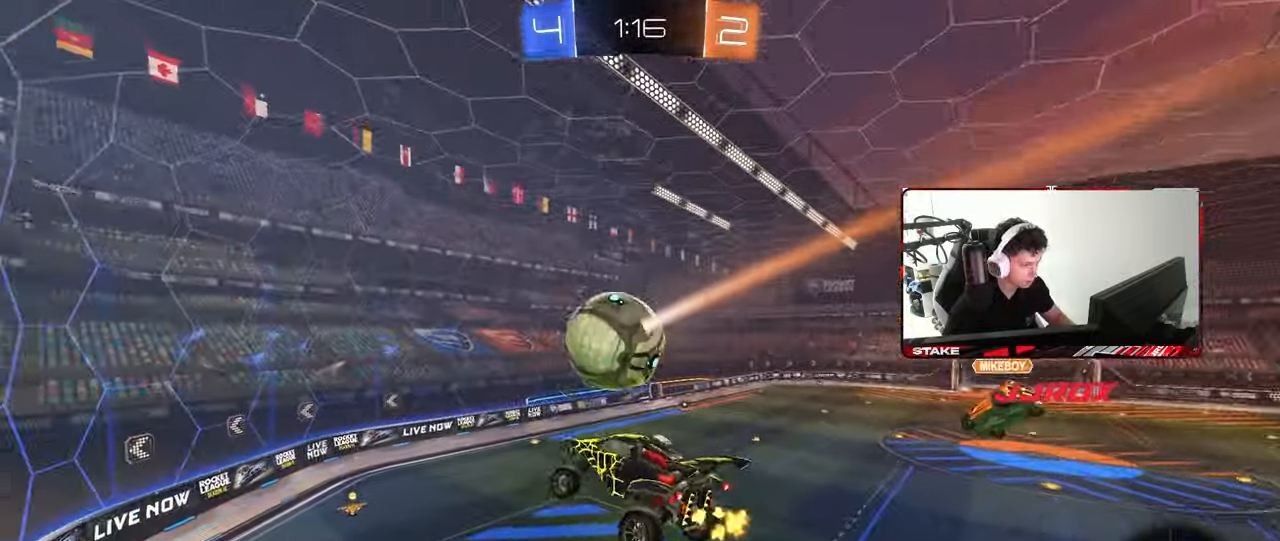
{"keys": ["d", "s"], "mouse": ["left"], "mouse_move": "still", "events": [[117, "a", "up"], [117, "d", "down"], [117, "mouse_left", "down"], [117, "w", "up"], [217, "d", "up"], [317, "d", "down"], [350, "s", "down"]]}
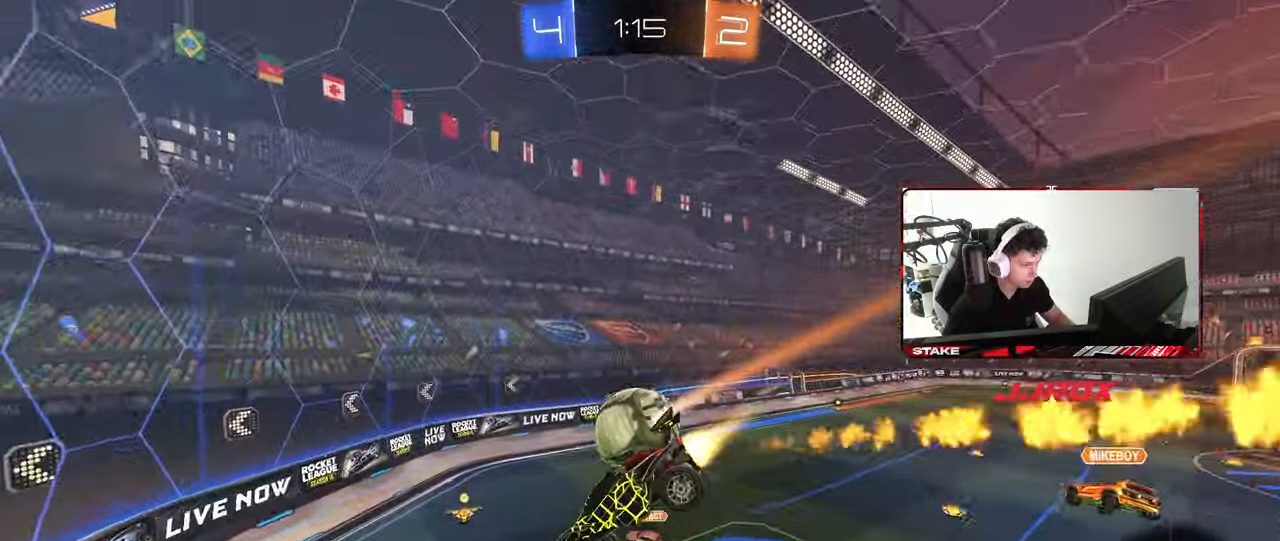
{"keys": ["d"], "mouse": [], "mouse_move": "still", "events": [[133, "mouse_left", "up"], [183, "d", "up"], [183, "s", "up"], [233, "d", "down"], [283, "s", "down"], [367, "s", "up"]]}
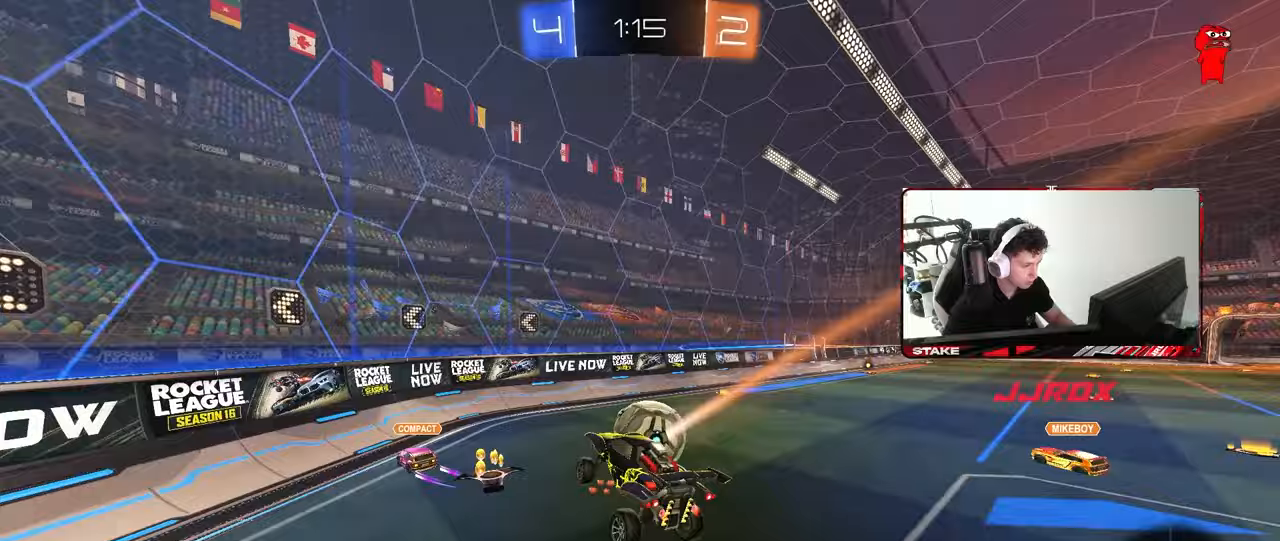
{"keys": [], "mouse": [], "mouse_move": "up", "events": [[17, "d", "up"], [67, "a", "down"], [67, "w", "down"], [100, "a", "up"], [250, "mouse_right", "down"], [250, "w", "up"], [350, "a", "down"], [350, "s", "down"], [350, "shift", "down"], [483, "a", "up"], [483, "mouse_right", "up"], [483, "s", "up"], [483, "shift", "up"]]}
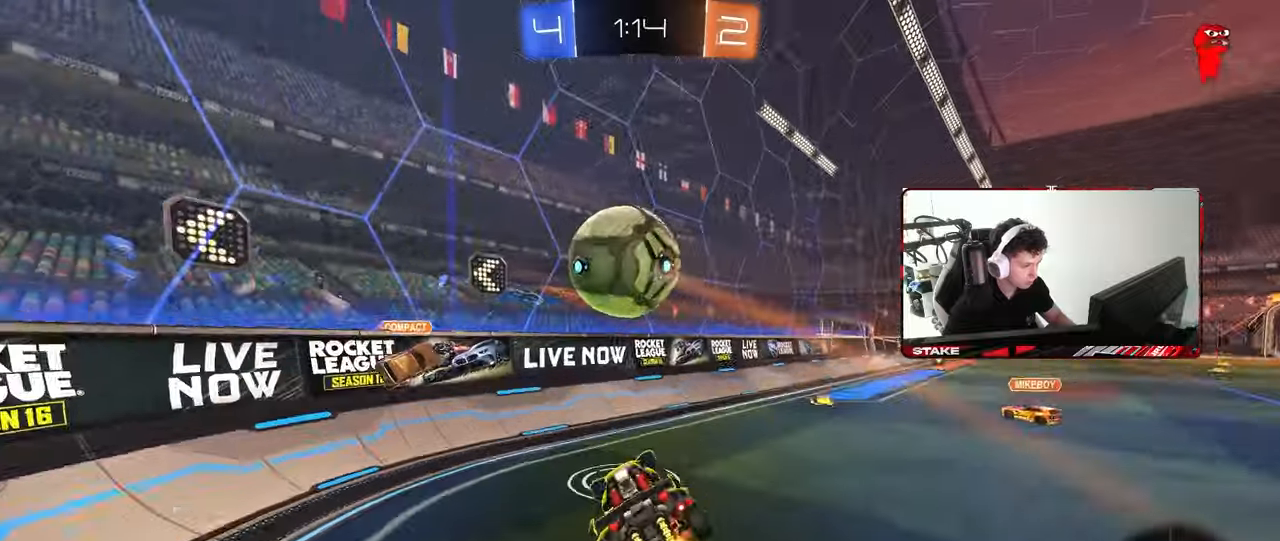
{"keys": ["d", "w"], "mouse": ["left"], "mouse_move": "still", "events": [[33, "mouse_right", "down"], [67, "d", "down"], [67, "s", "down"], [117, "mouse_left", "down"], [167, "shift", "down"], [217, "mouse_right", "up"], [217, "s", "up"], [317, "shift", "up"], [400, "w", "down"]]}
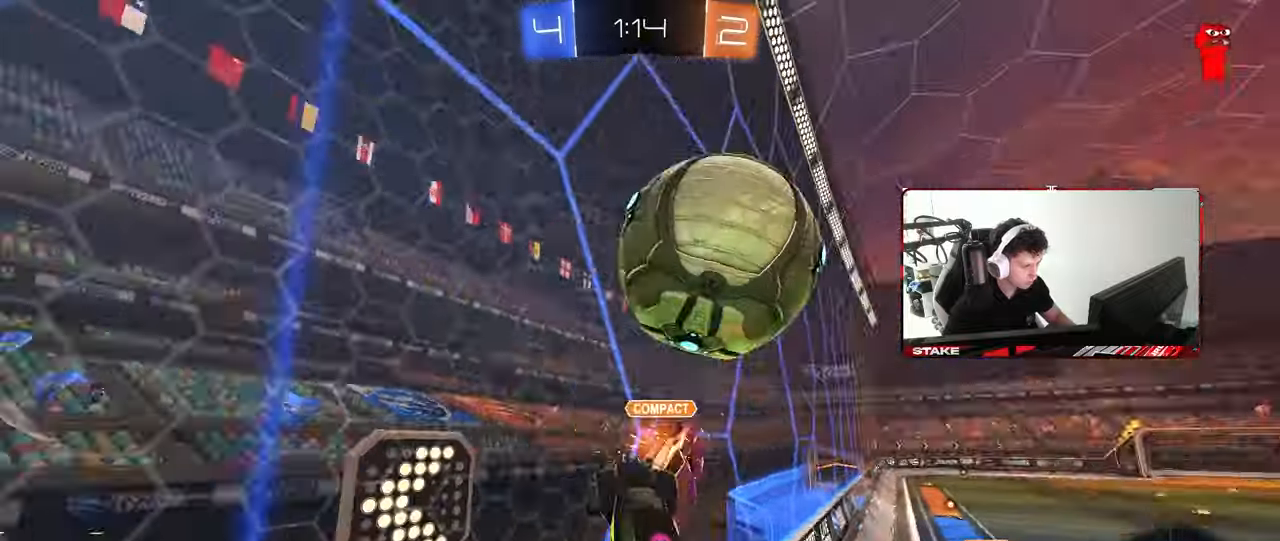
{"keys": ["d", "w"], "mouse": [], "mouse_move": "still", "events": [[50, "mouse_left", "up"], [367, "shift", "down"], [467, "shift", "up"]]}
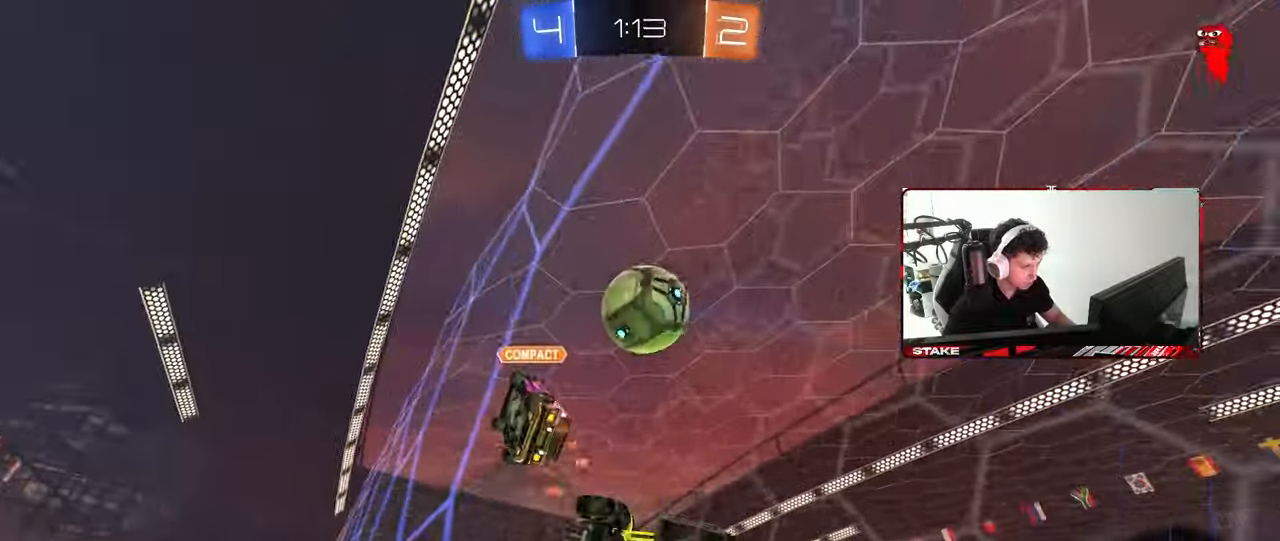
{"keys": ["d", "w"], "mouse": [], "mouse_move": "still", "events": [[200, "space", "down"], [383, "space", "up"]]}
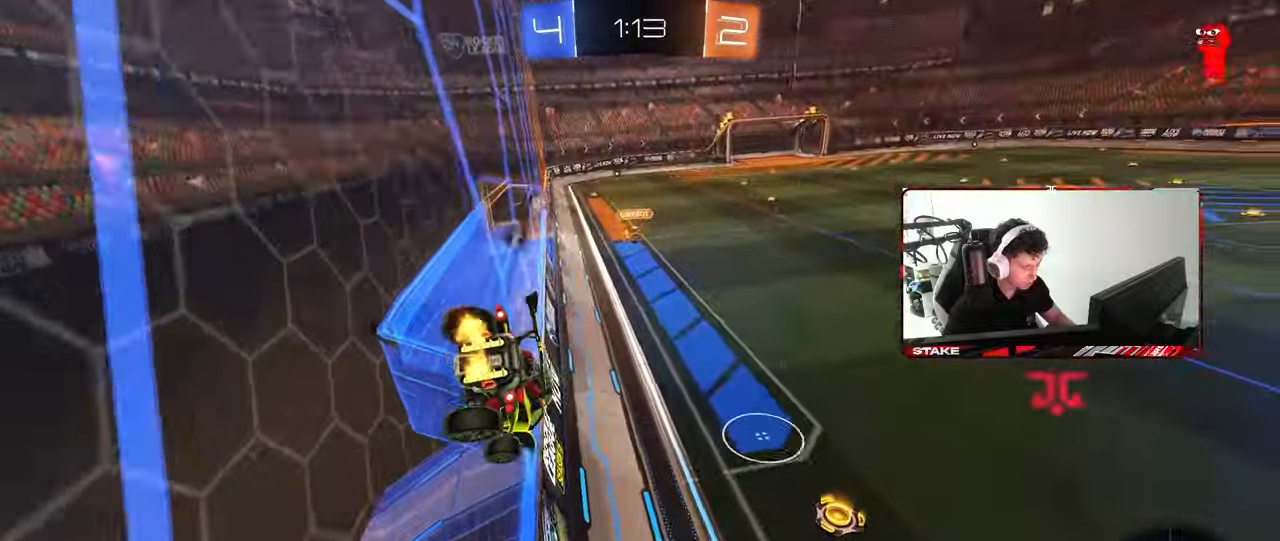
{"keys": ["d", "w"], "mouse": [], "mouse_move": "still", "events": [[33, "d", "up"], [167, "d", "down"], [267, "mouse_right", "down"], [350, "mouse_right", "up"]]}
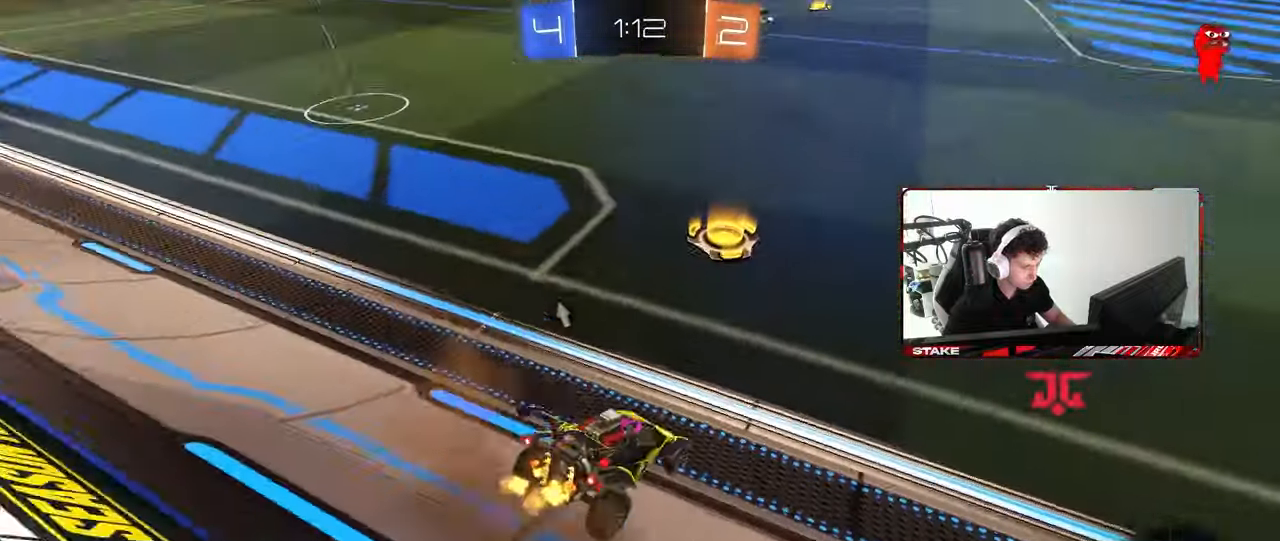
{"keys": ["a", "w"], "mouse": [], "mouse_move": "still", "events": [[83, "a", "down"], [83, "d", "up"], [133, "a", "up"], [183, "d", "down"], [233, "d", "up"], [317, "a", "down"]]}
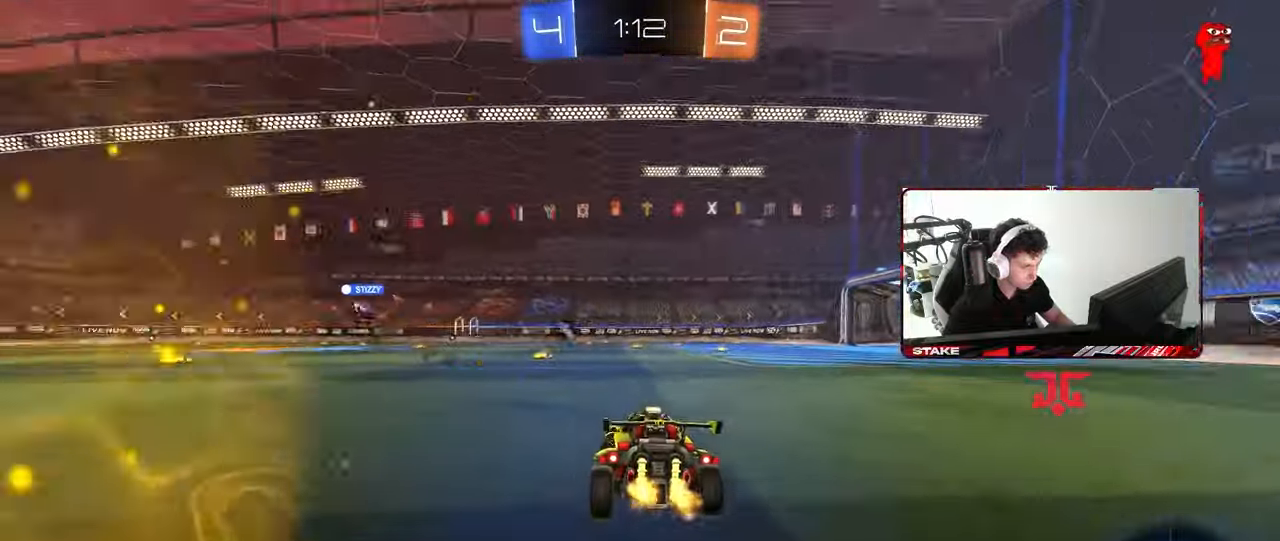
{"keys": ["d", "s", "shift"], "mouse": [], "mouse_move": "still", "events": [[100, "space", "down"], [150, "a", "up"], [150, "mouse_right", "down"], [200, "shift", "down"], [217, "mouse_right", "up"], [250, "d", "down"], [250, "space", "up"], [300, "mouse_right", "down"], [383, "mouse_right", "up"], [383, "s", "down"], [383, "w", "up"]]}
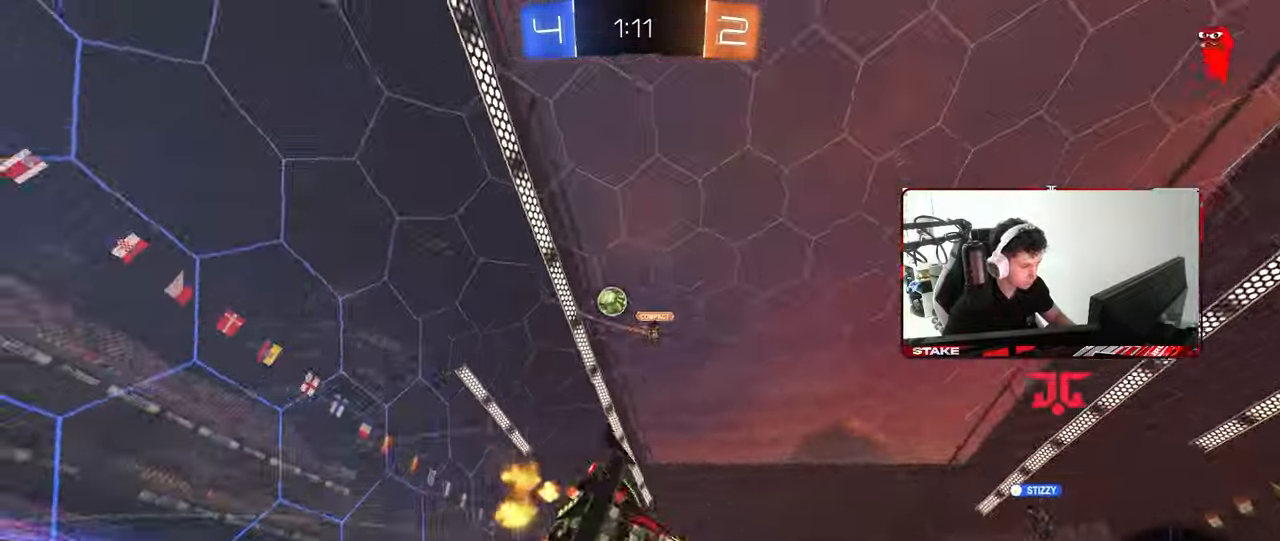
{"keys": ["d", "s", "shift", "space"], "mouse": [], "mouse_move": "still", "events": [[217, "s", "up"], [317, "s", "down"], [367, "space", "down"]]}
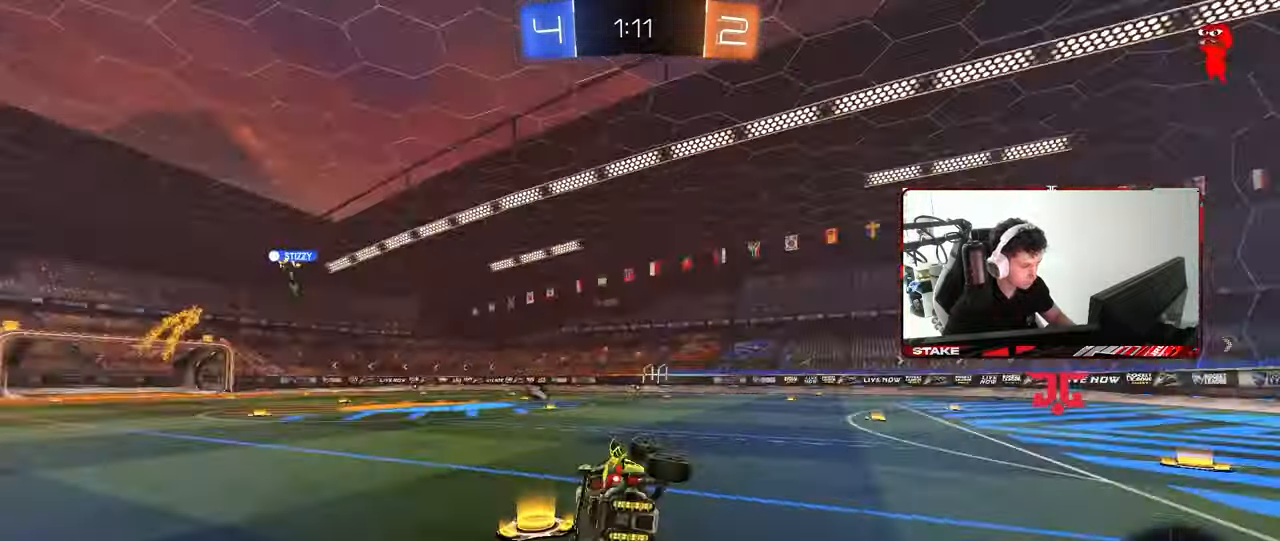
{"keys": ["d", "space", "w"], "mouse": [], "mouse_move": "still", "events": [[50, "shift", "up"], [50, "space", "up"], [83, "s", "up"], [183, "d", "up"], [283, "d", "down"], [317, "w", "down"], [467, "space", "down"]]}
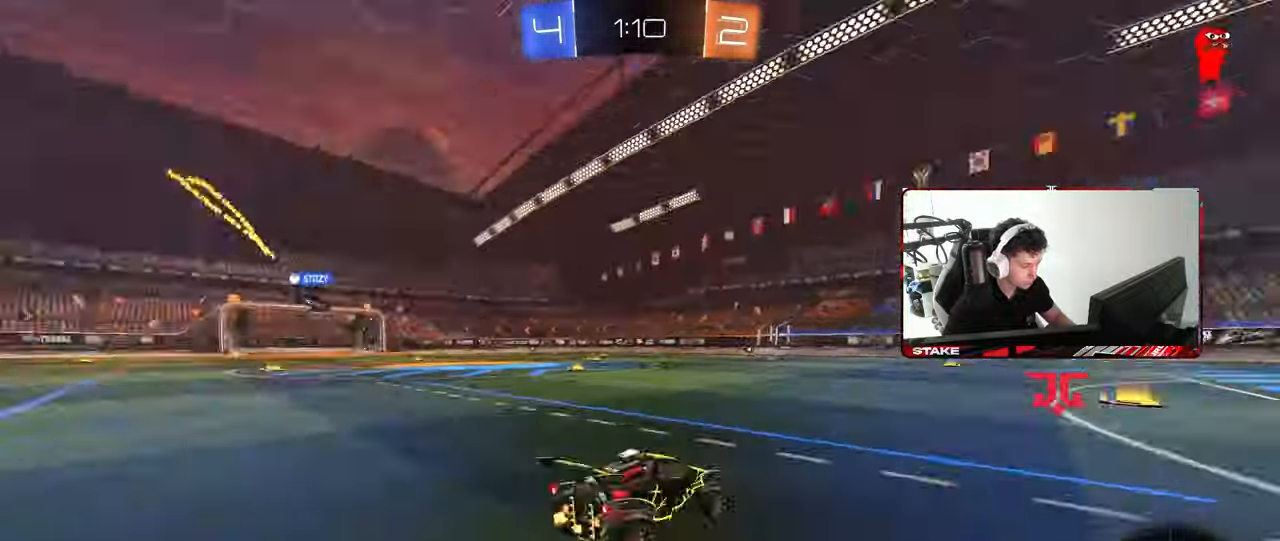
{"keys": ["w"], "mouse": [], "mouse_move": "still", "events": [[100, "d", "up"], [100, "space", "up"]]}
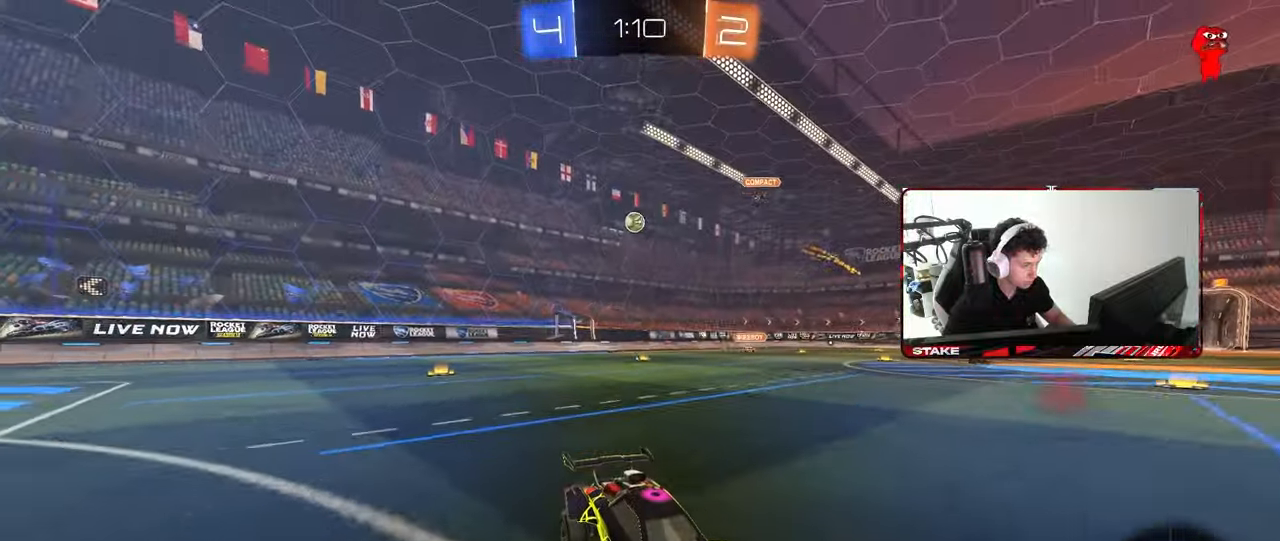
{"keys": ["d", "w"], "mouse": [], "mouse_move": "still", "events": [[217, "d", "down"], [217, "shift", "down"], [317, "shift", "up"]]}
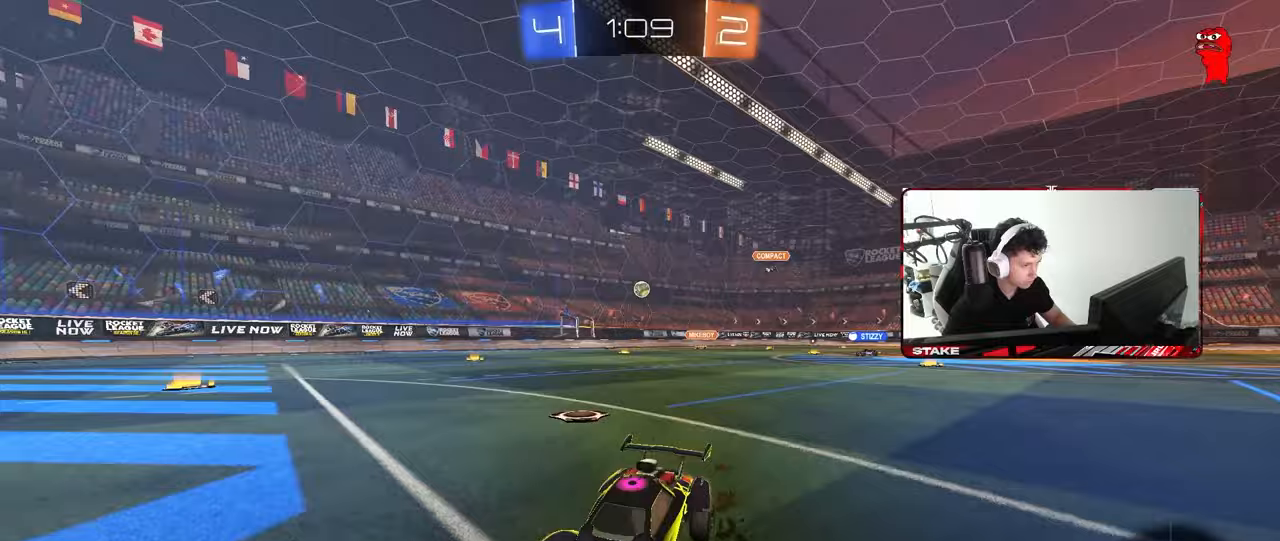
{"keys": ["w"], "mouse": [], "mouse_move": "still", "events": [[83, "shift", "down"], [183, "shift", "up"], [317, "d", "up"]]}
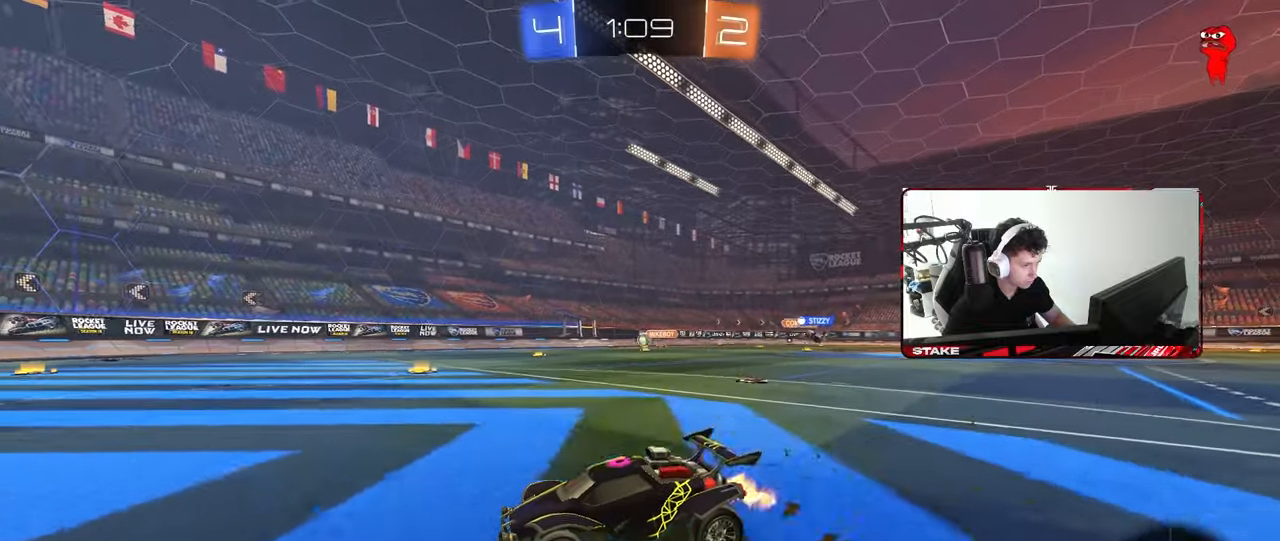
{"keys": ["w"], "mouse": [], "mouse_move": "still", "events": [[200, "d", "down"], [383, "d", "up"]]}
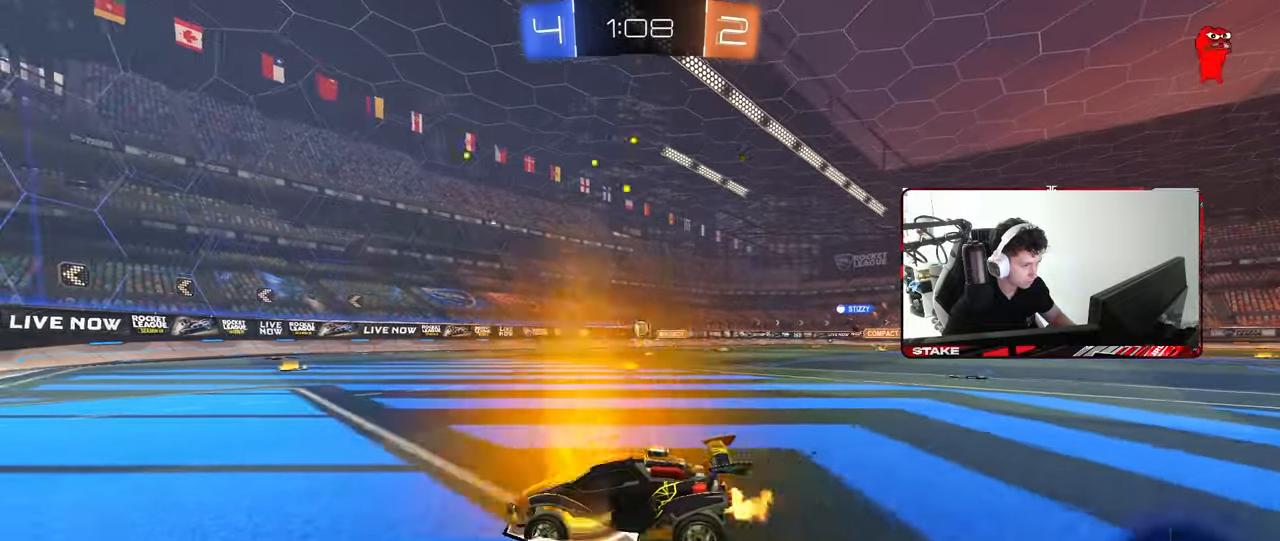
{"keys": ["w"], "mouse": [], "mouse_move": "still", "events": [[117, "d", "down"], [317, "d", "up"]]}
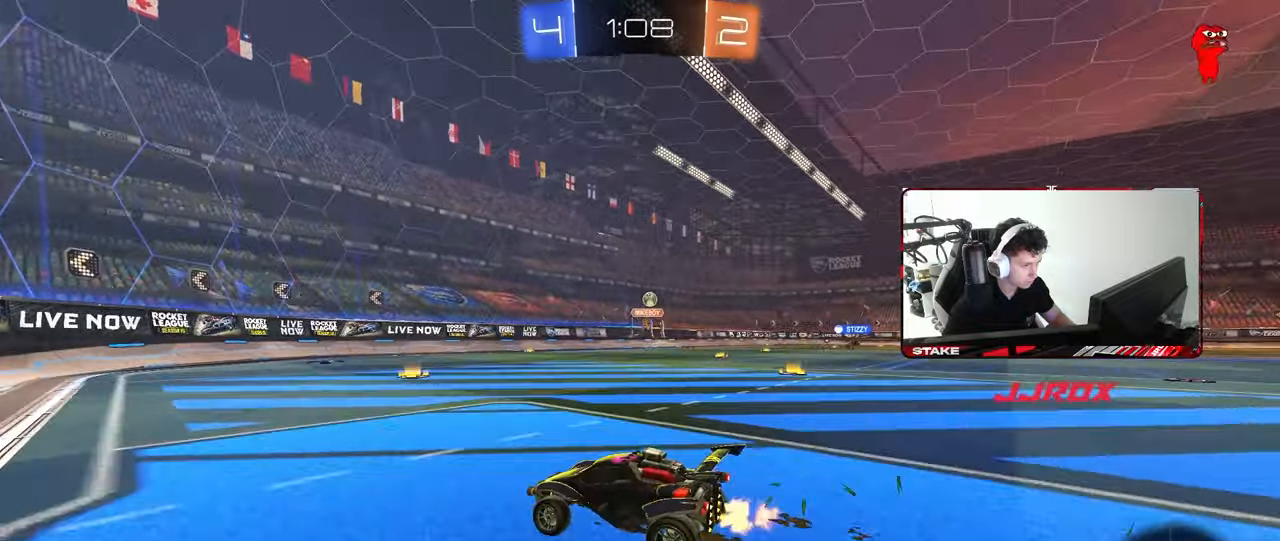
{"keys": ["d", "w"], "mouse": [], "mouse_move": "still", "events": [[233, "d", "down"]]}
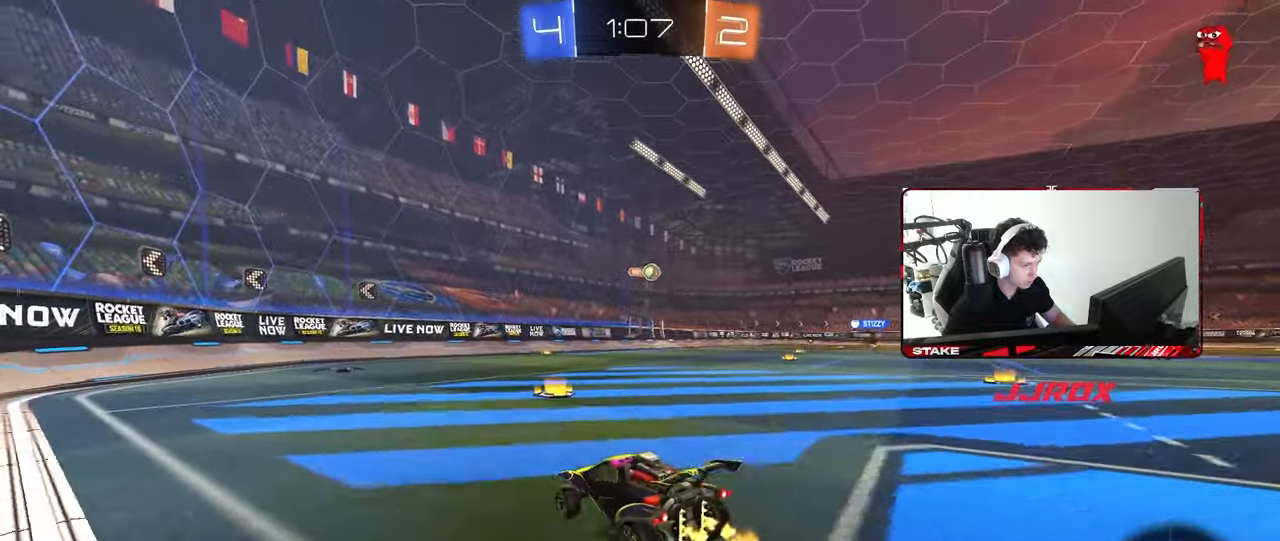
{"keys": ["a", "w"], "mouse": [], "mouse_move": "still", "events": [[150, "a", "down"], [150, "d", "up"], [150, "shift", "down"], [333, "shift", "up"]]}
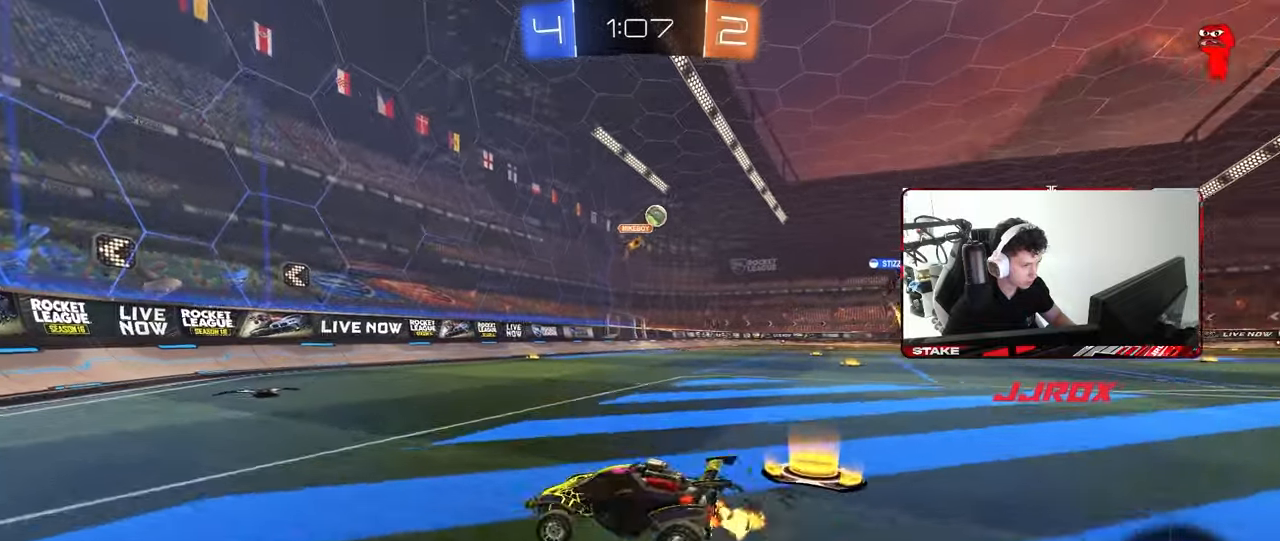
{"keys": ["a", "w"], "mouse": [], "mouse_move": "still", "events": []}
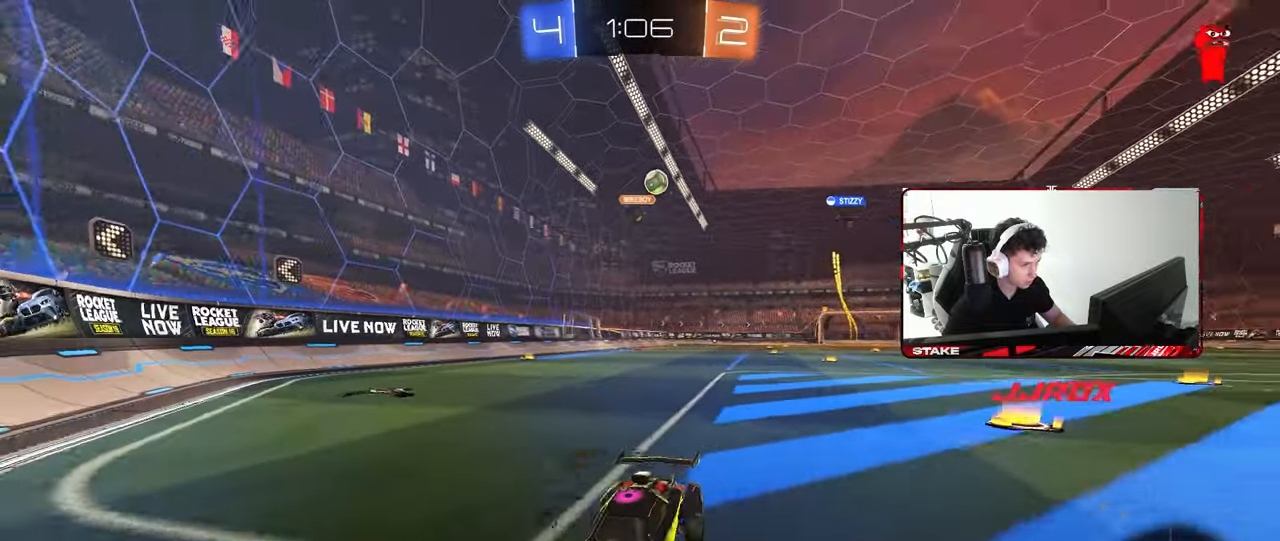
{"keys": ["a", "shift", "w"], "mouse": [], "mouse_move": "still", "events": [[467, "shift", "down"]]}
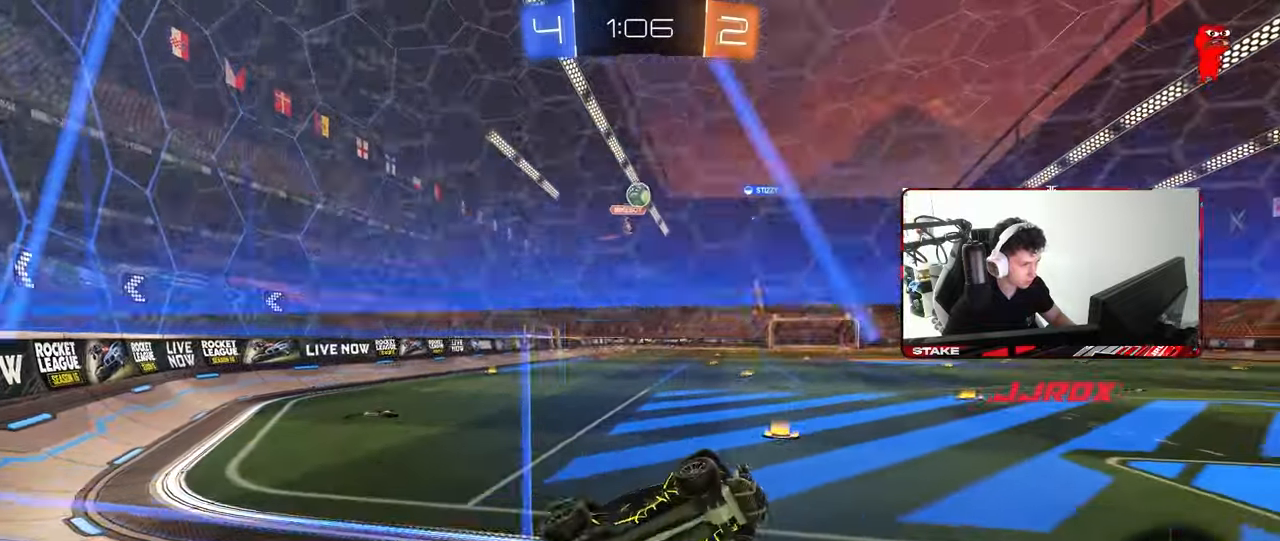
{"keys": ["d", "s"], "mouse": [], "mouse_move": "still", "events": [[67, "shift", "up"], [300, "a", "up"], [300, "w", "up"], [333, "s", "down"], [433, "d", "down"]]}
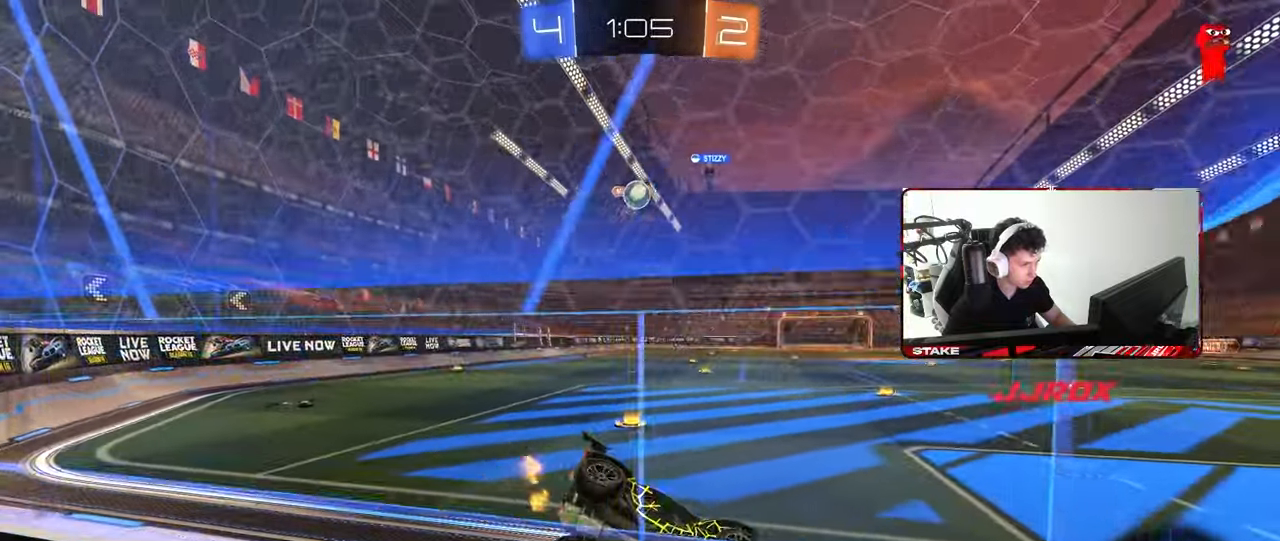
{"keys": ["a", "w"], "mouse": [], "mouse_move": "still", "events": [[33, "s", "up"], [167, "w", "down"], [217, "d", "up"], [267, "a", "down"]]}
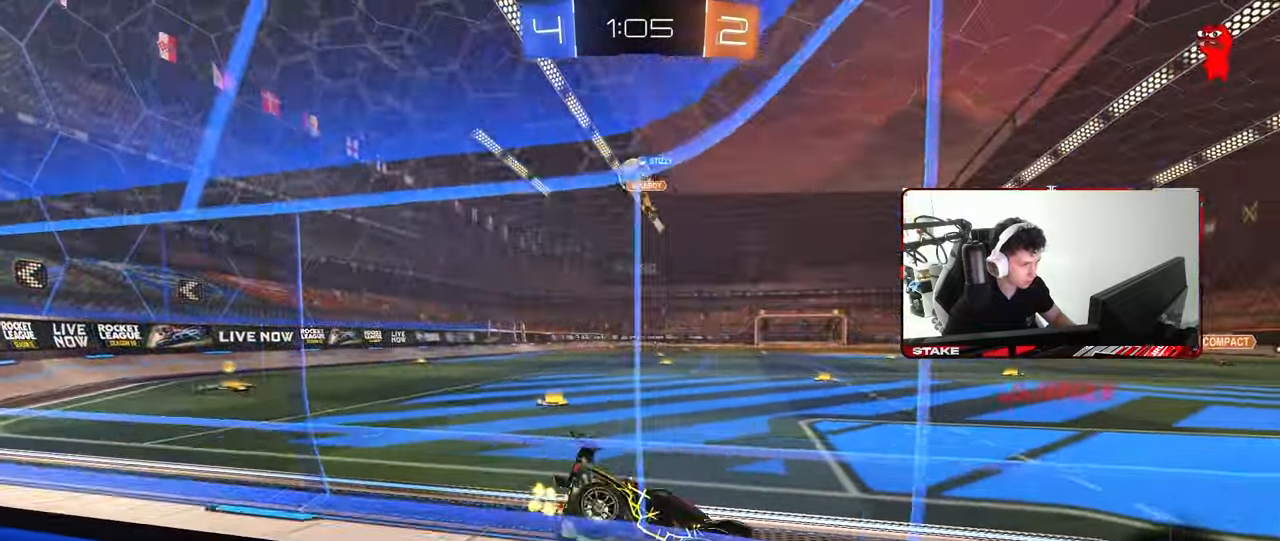
{"keys": ["a", "w"], "mouse": [], "mouse_move": "still", "events": [[133, "shift", "down"], [233, "shift", "up"]]}
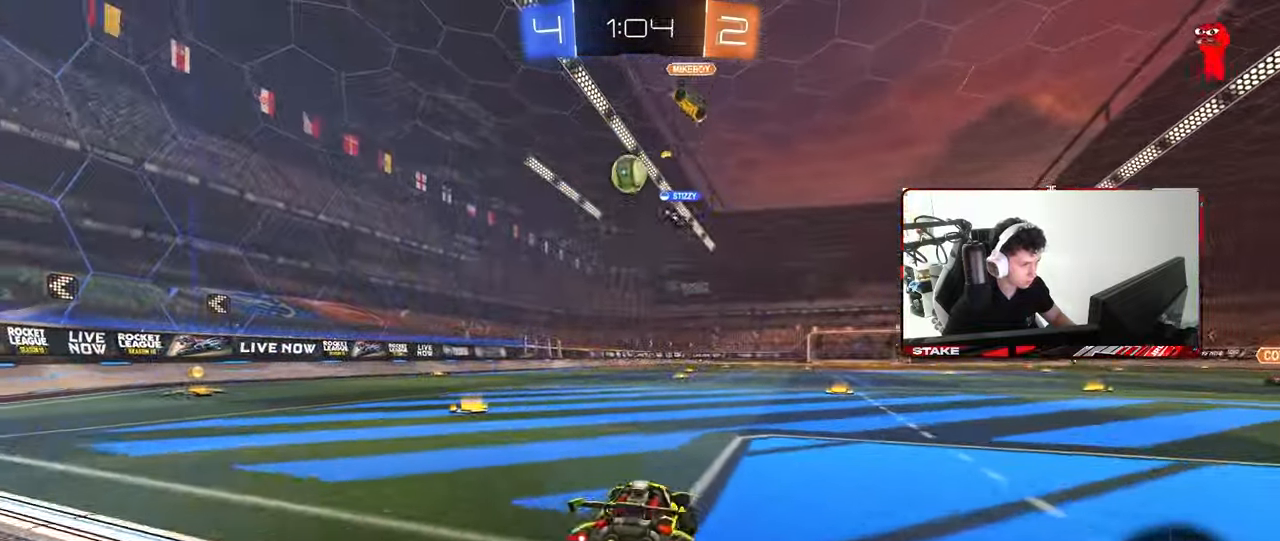
{"keys": ["w"], "mouse": ["left"], "mouse_move": "still", "events": [[300, "a", "up"], [350, "d", "down"], [350, "mouse_left", "down"], [483, "d", "up"]]}
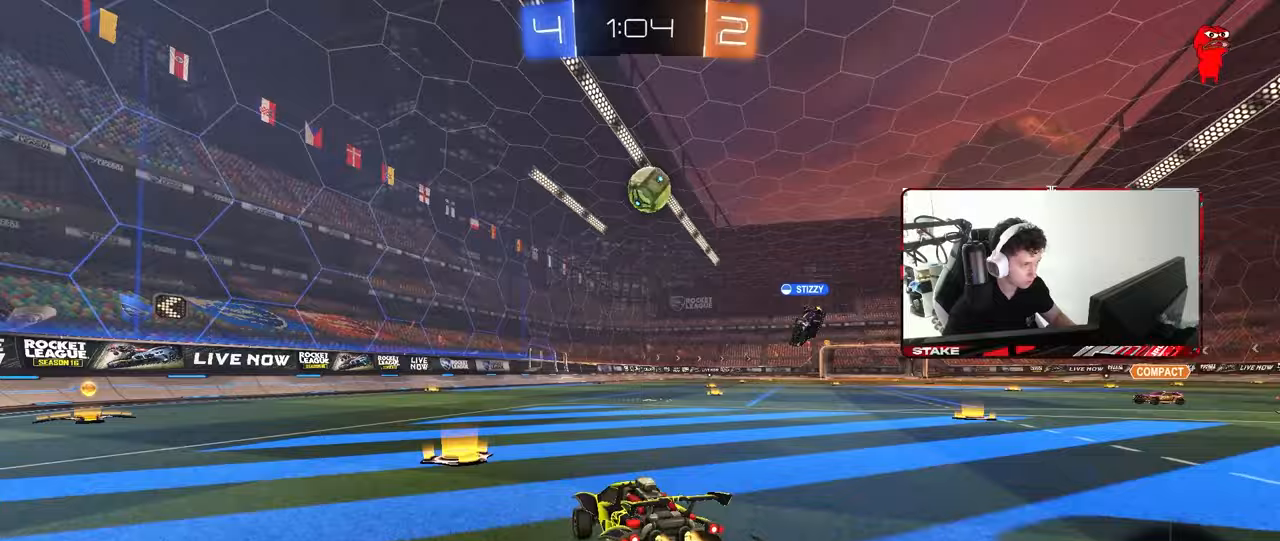
{"keys": ["w"], "mouse": ["left"], "mouse_move": "still", "events": [[167, "d", "down"], [317, "d", "up"], [317, "mouse_left", "up"], [450, "mouse_left", "down"]]}
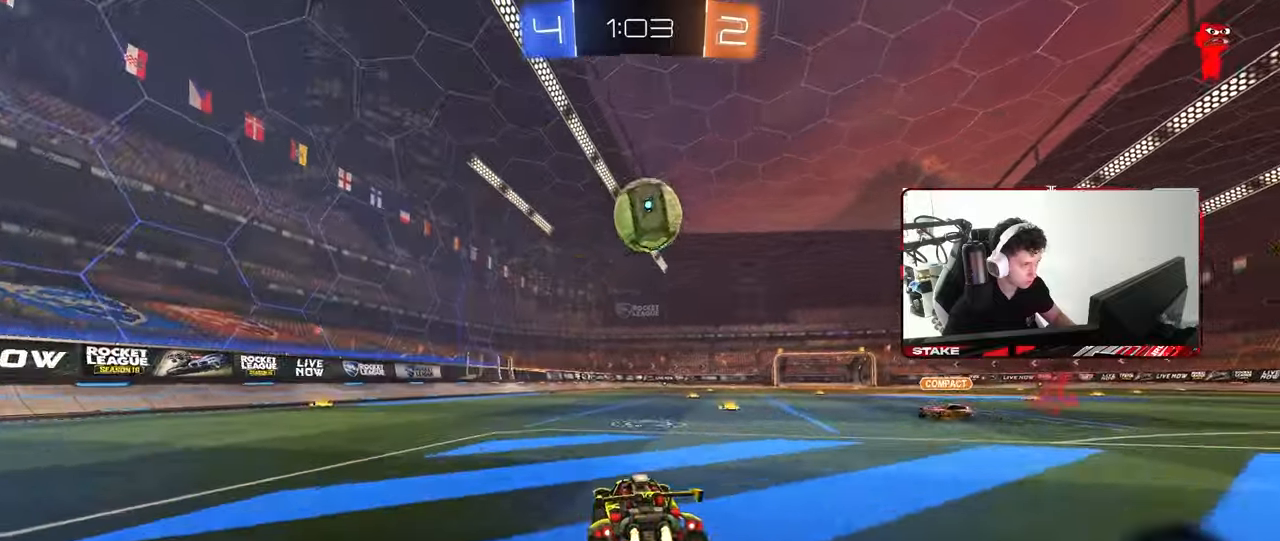
{"keys": ["d", "w"], "mouse": ["left"], "mouse_move": "still", "events": [[50, "mouse_left", "up"], [233, "d", "down"], [233, "w", "up"], [283, "d", "up"], [417, "d", "down"], [417, "w", "down"], [467, "mouse_left", "down"]]}
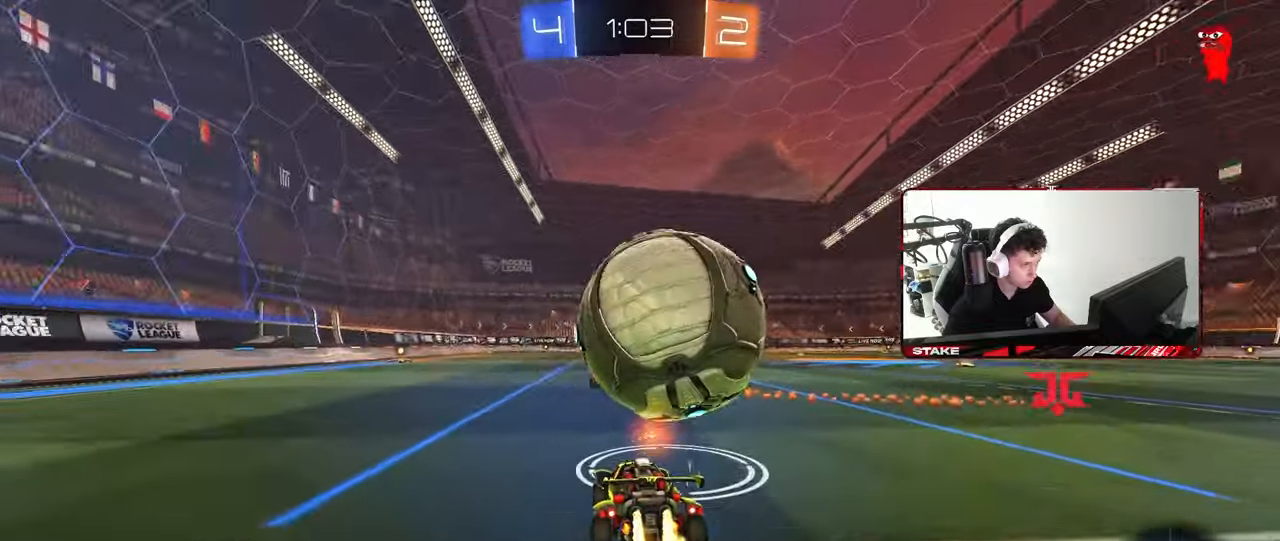
{"keys": ["w"], "mouse": [], "mouse_move": "still", "events": [[67, "d", "up"], [100, "mouse_left", "up"], [200, "d", "down"], [250, "d", "up"], [250, "mouse_left", "down"], [483, "mouse_left", "up"]]}